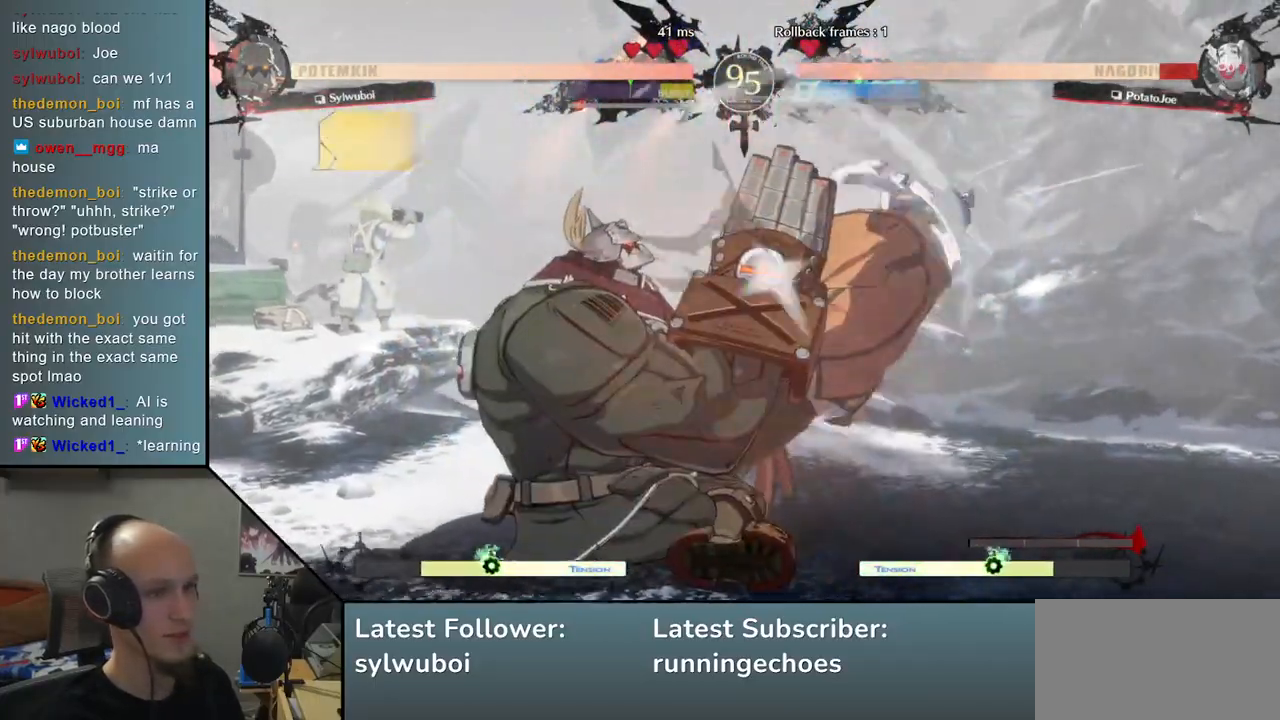
Gameplay with a controller (arcade stick); each line is a JSON object with the inputs held at the frame after it. "events" lists button and stick changes between this image and that frame as [ms after this image, input, new state], when the widget could be followed in between. Not read: L3 R3.
{"buttons": [], "left_stick": "right", "events": [[33, "R2", "up"], [83, "R2", "down"], [183, "R2", "up"]]}
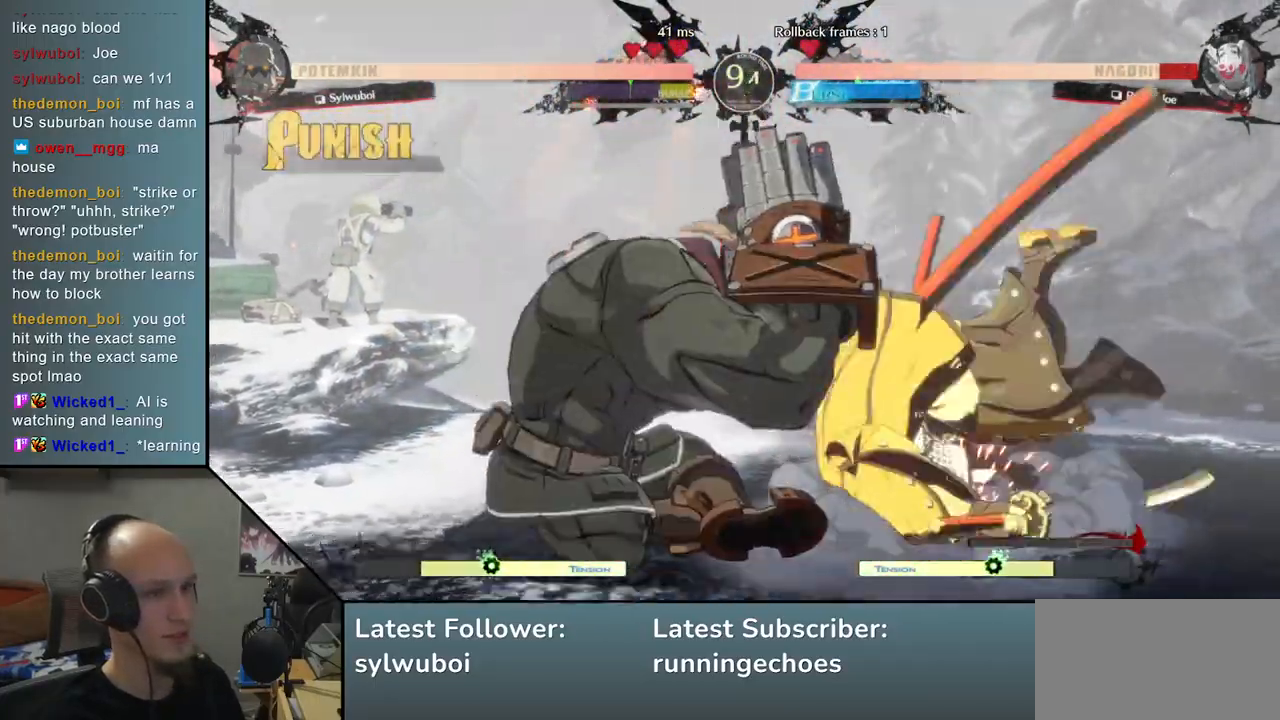
{"buttons": [], "left_stick": "right", "events": []}
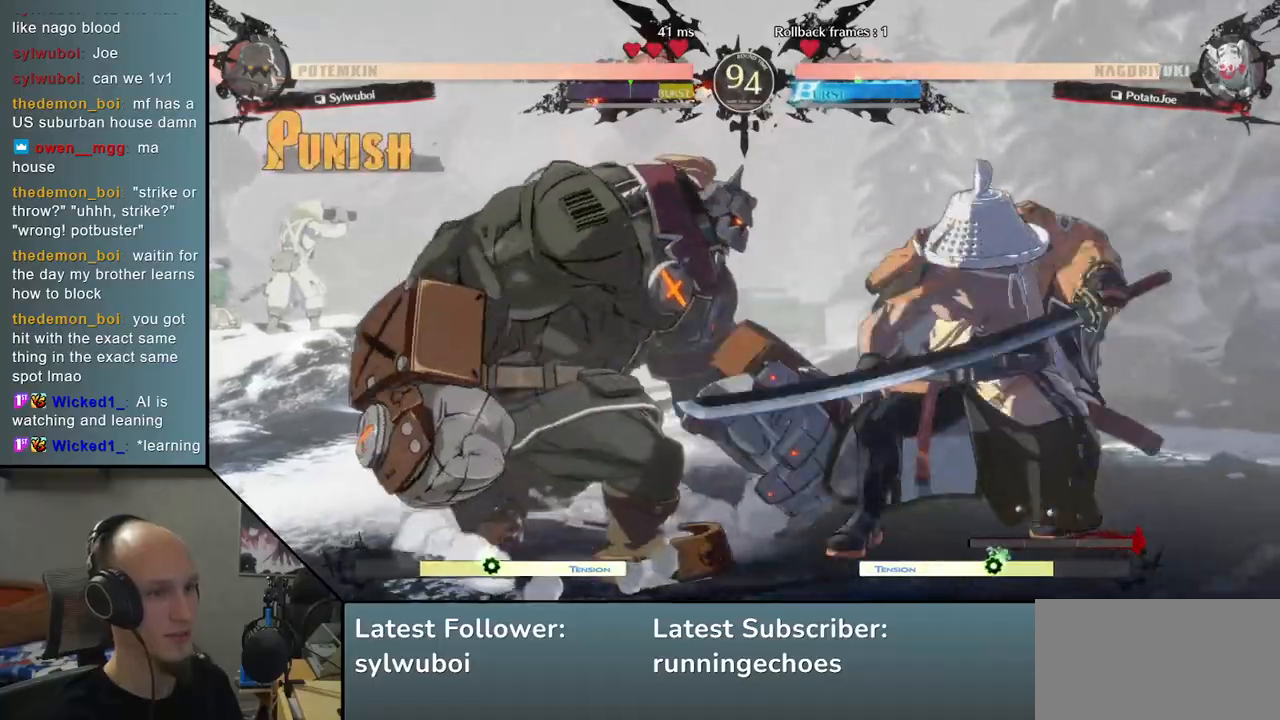
{"buttons": [], "left_stick": "right", "events": []}
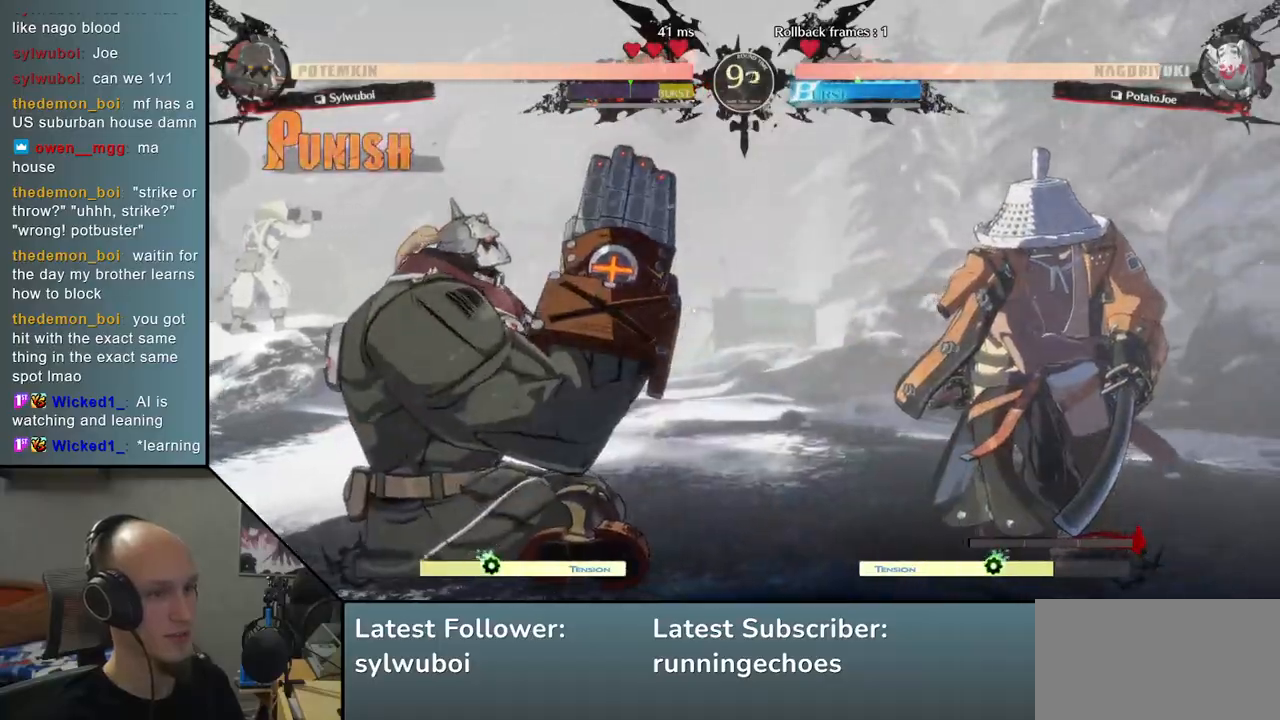
{"buttons": [], "left_stick": "right", "events": [[33, "left_stick", "down-right"], [67, "SQUARE", "down"], [167, "SQUARE", "up"], [433, "left_stick", "right"]]}
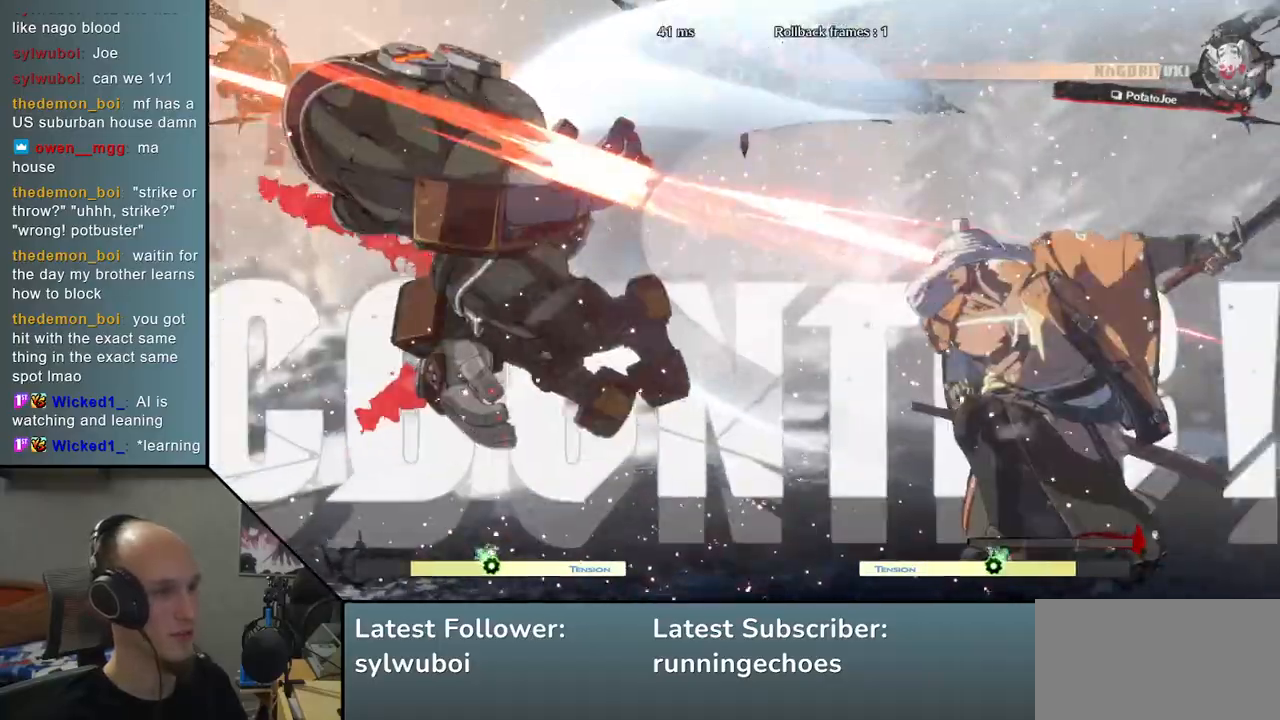
{"buttons": [], "left_stick": "right", "events": [[283, "left_stick", "down"], [350, "left_stick", "left"], [417, "TRIANGLE", "down"], [483, "TRIANGLE", "up"], [483, "left_stick", "right"]]}
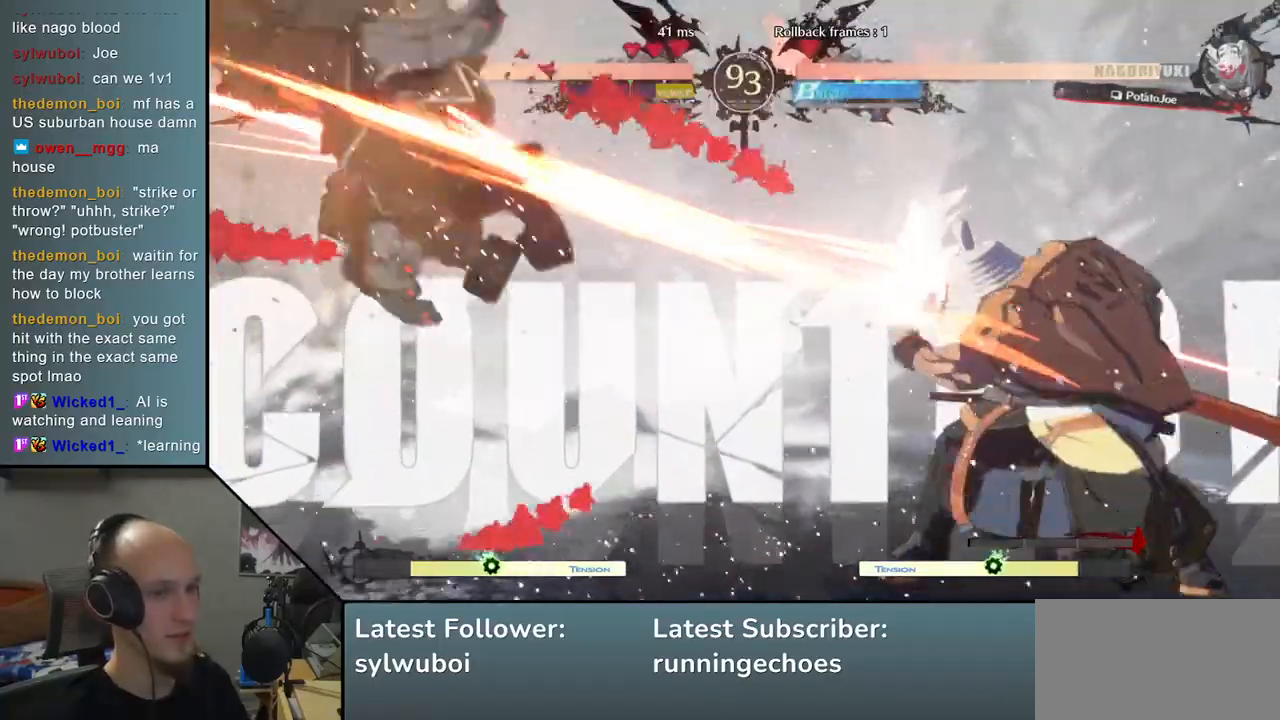
{"buttons": [], "left_stick": "center", "events": [[100, "left_stick", "down"], [167, "left_stick", "left"], [217, "L2", "down"], [283, "left_stick", "center"], [300, "L2", "up"]]}
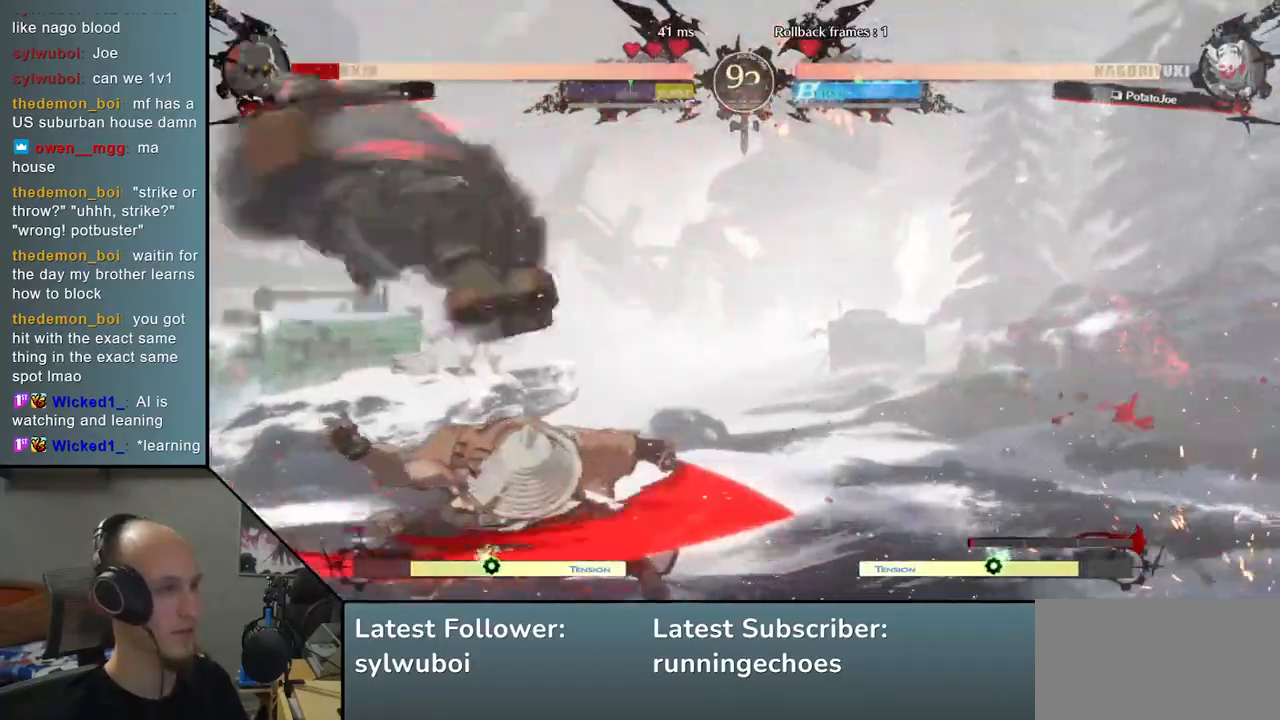
{"buttons": [], "left_stick": "center", "events": [[17, "TRIANGLE", "down"], [83, "TRIANGLE", "up"], [200, "TRIANGLE", "down"], [267, "TRIANGLE", "up"], [367, "TRIANGLE", "down"], [467, "TRIANGLE", "up"]]}
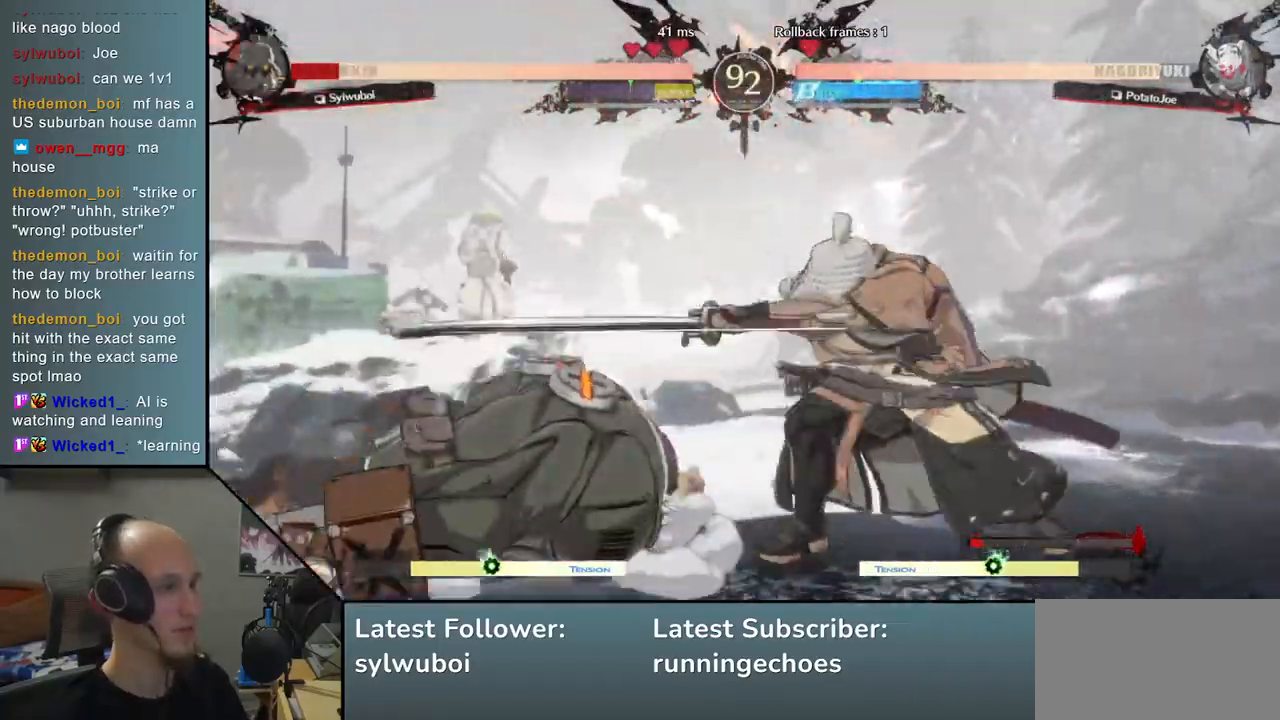
{"buttons": ["TRIANGLE"], "left_stick": "center", "events": [[467, "TRIANGLE", "down"]]}
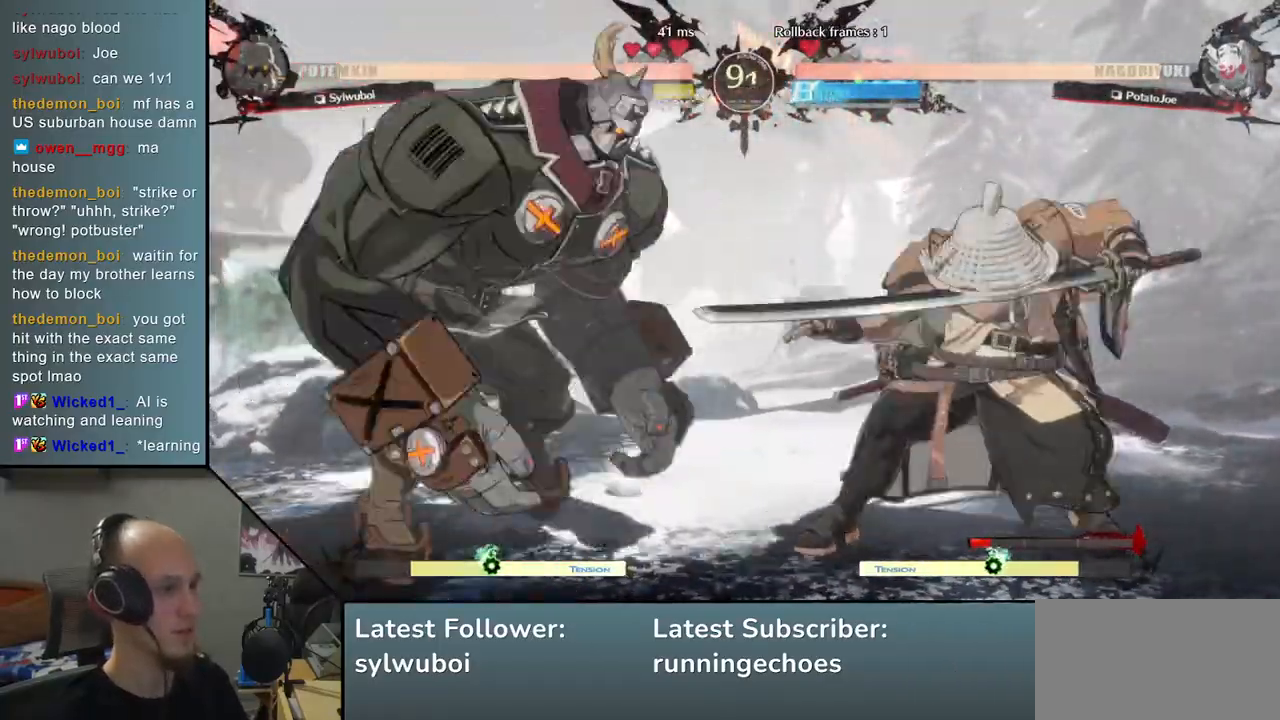
{"buttons": [], "left_stick": "center", "events": [[33, "TRIANGLE", "up"], [150, "TRIANGLE", "down"], [217, "TRIANGLE", "up"], [333, "TRIANGLE", "down"], [433, "TRIANGLE", "up"]]}
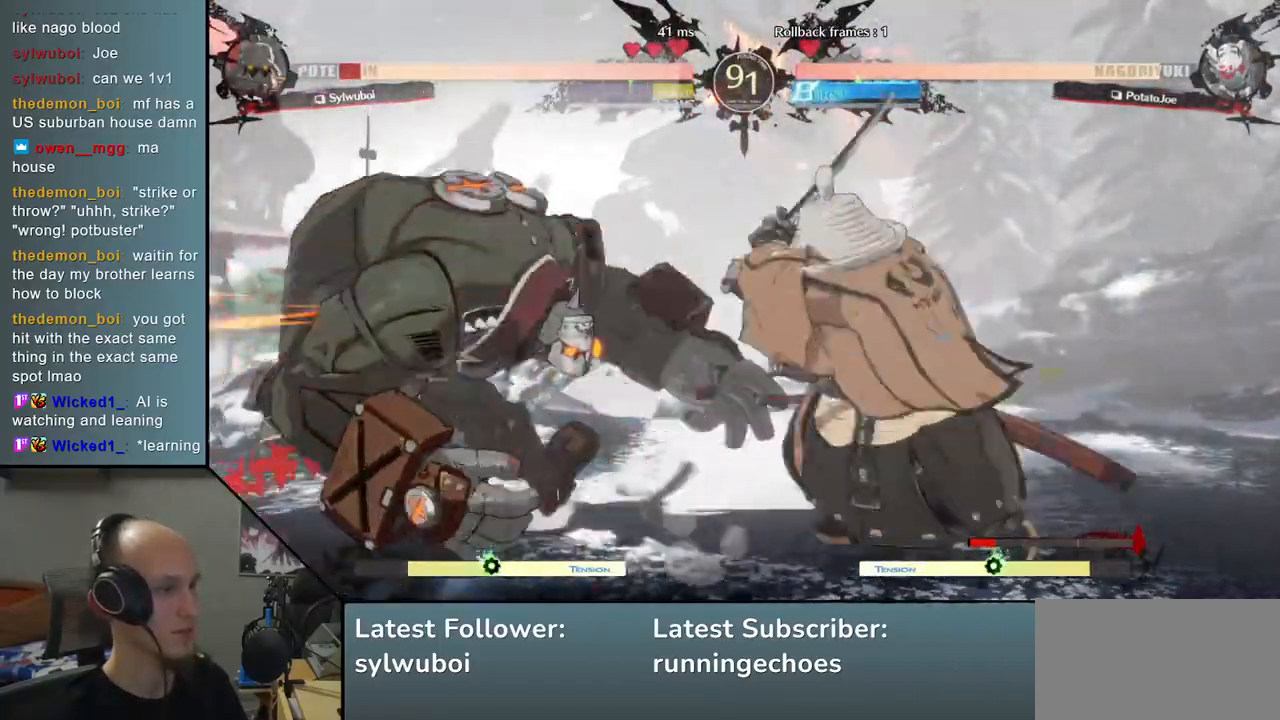
{"buttons": ["TRIANGLE"], "left_stick": "center", "events": [[33, "TRIANGLE", "down"], [133, "TRIANGLE", "up"], [250, "TRIANGLE", "down"], [333, "TRIANGLE", "up"], [450, "TRIANGLE", "down"]]}
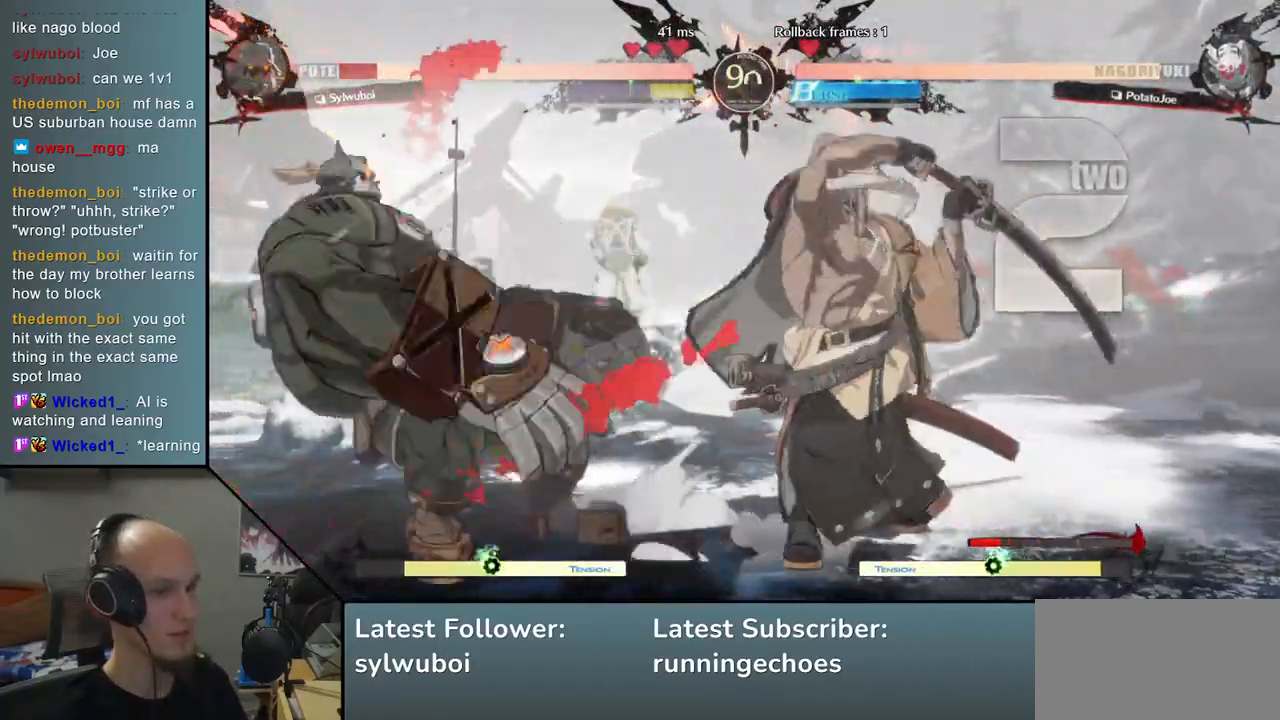
{"buttons": [], "left_stick": "left", "events": [[33, "TRIANGLE", "up"], [100, "left_stick", "left"], [183, "R2", "down"], [183, "SQUARE", "down"], [200, "R1", "down"], [200, "TRIANGLE", "down"], [333, "TRIANGLE", "up"], [350, "R1", "up"], [350, "SQUARE", "up"], [383, "R2", "up"]]}
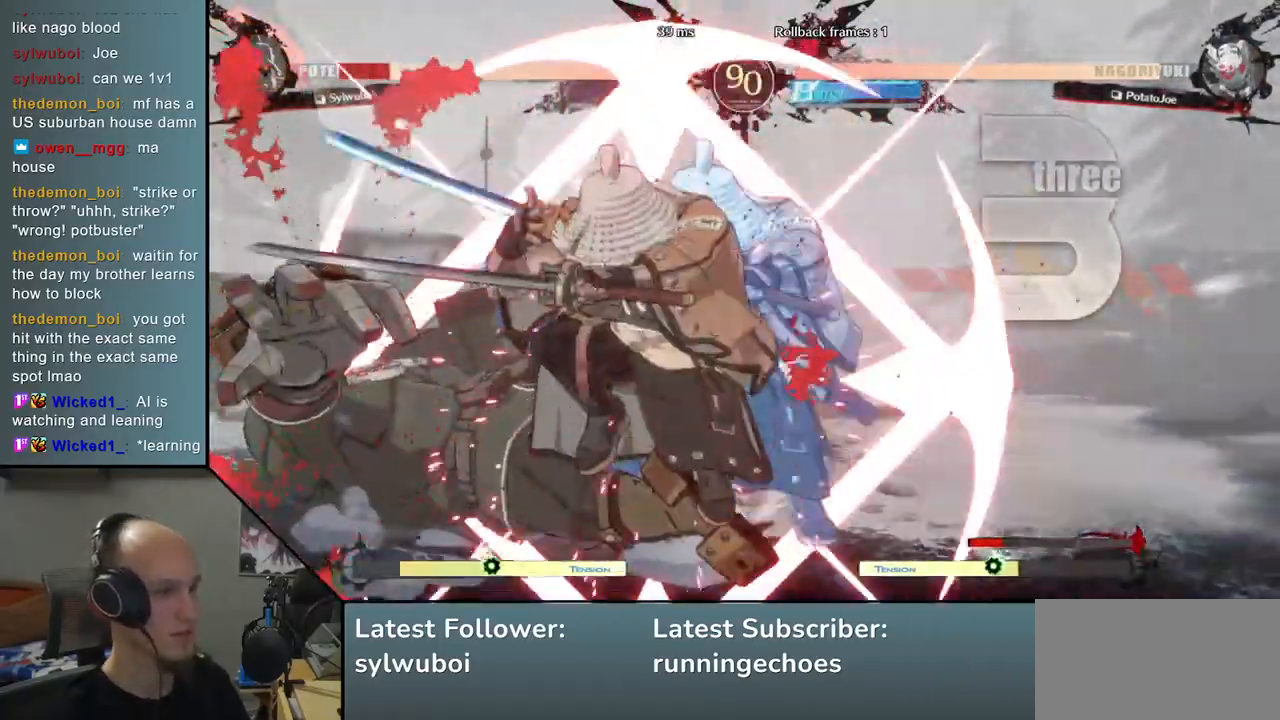
{"buttons": [], "left_stick": "left", "events": []}
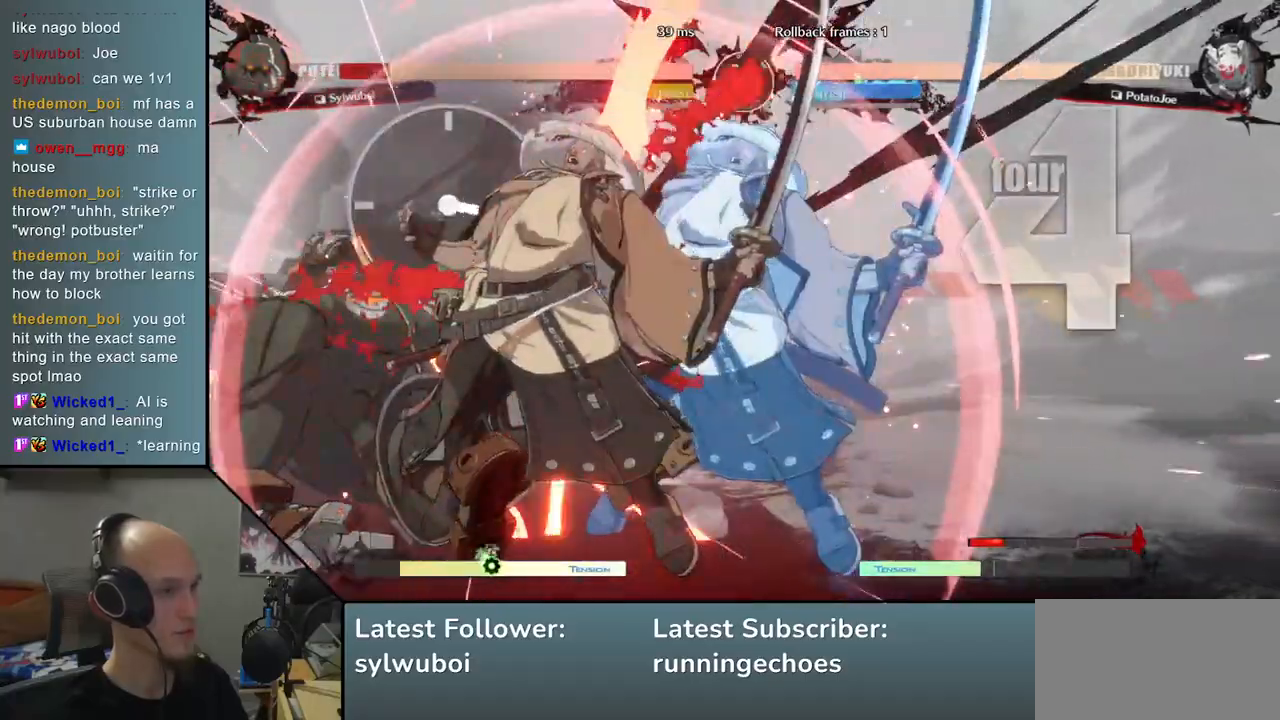
{"buttons": [], "left_stick": "center", "events": [[200, "left_stick", "center"]]}
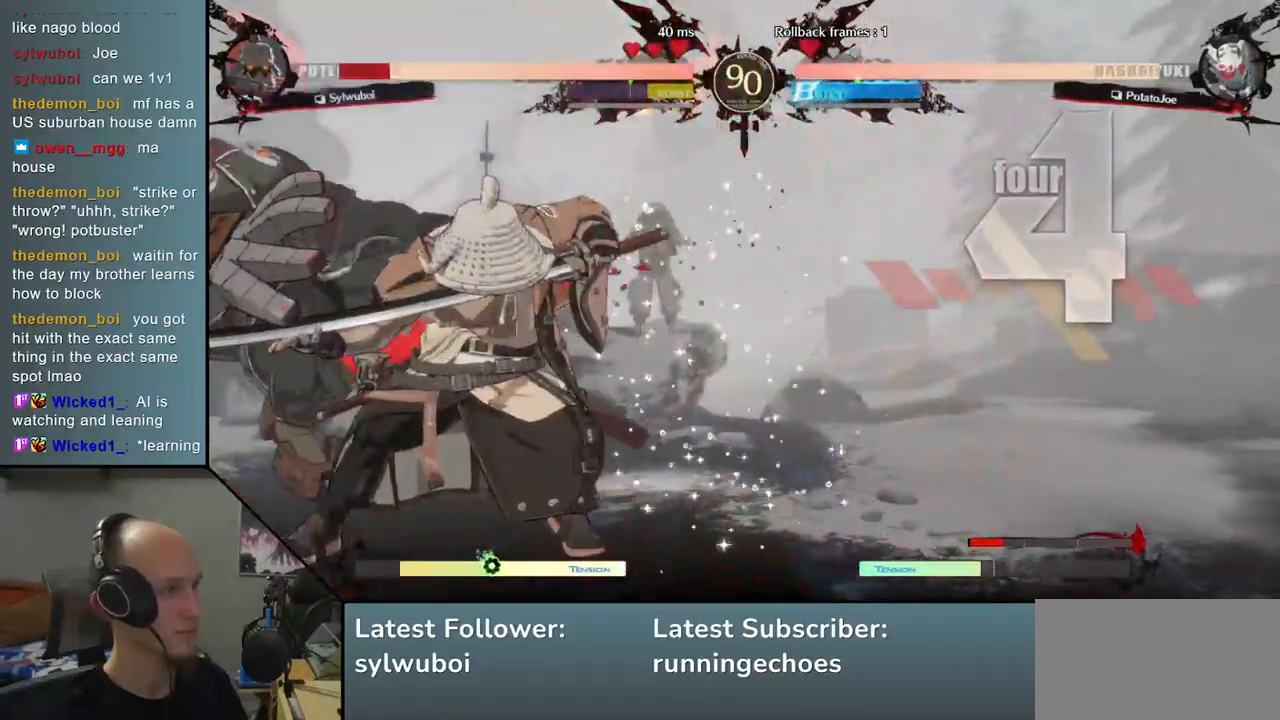
{"buttons": ["TRIANGLE"], "left_stick": "center", "events": [[133, "TRIANGLE", "down"], [217, "TRIANGLE", "up"], [467, "TRIANGLE", "down"]]}
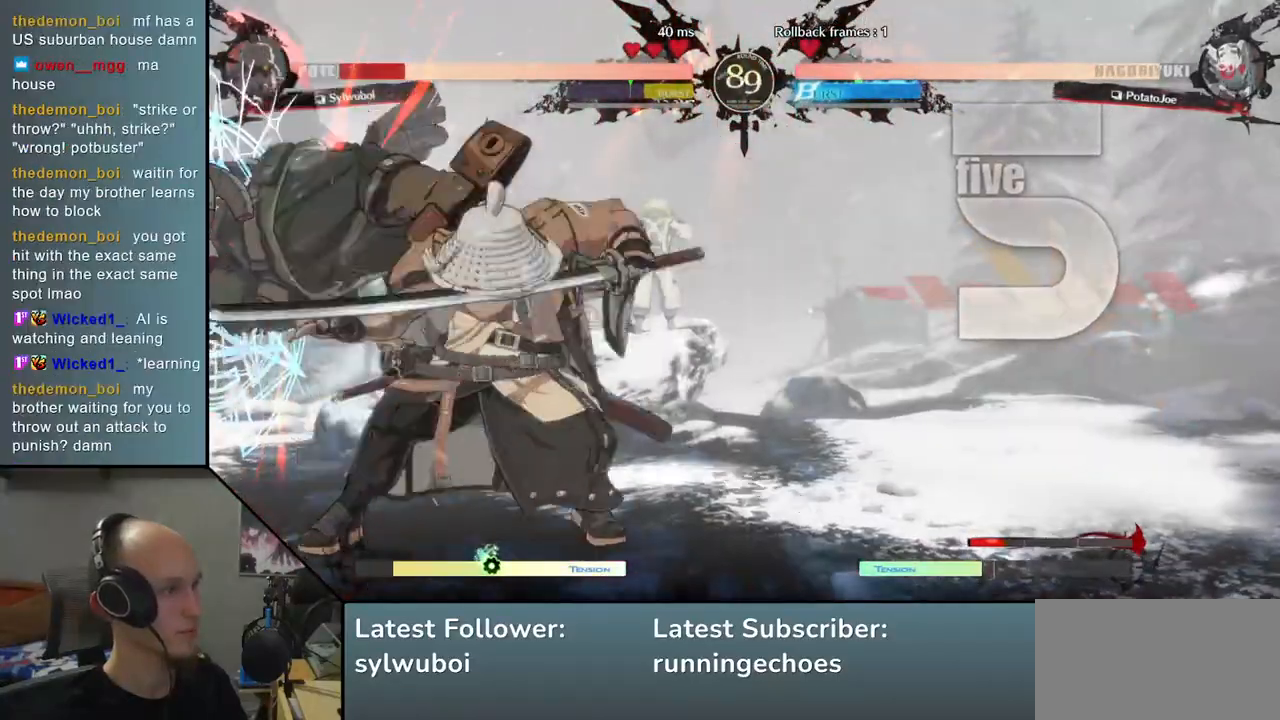
{"buttons": [], "left_stick": "center", "events": [[33, "TRIANGLE", "up"], [200, "TRIANGLE", "down"], [283, "TRIANGLE", "up"], [400, "TRIANGLE", "down"], [500, "TRIANGLE", "up"]]}
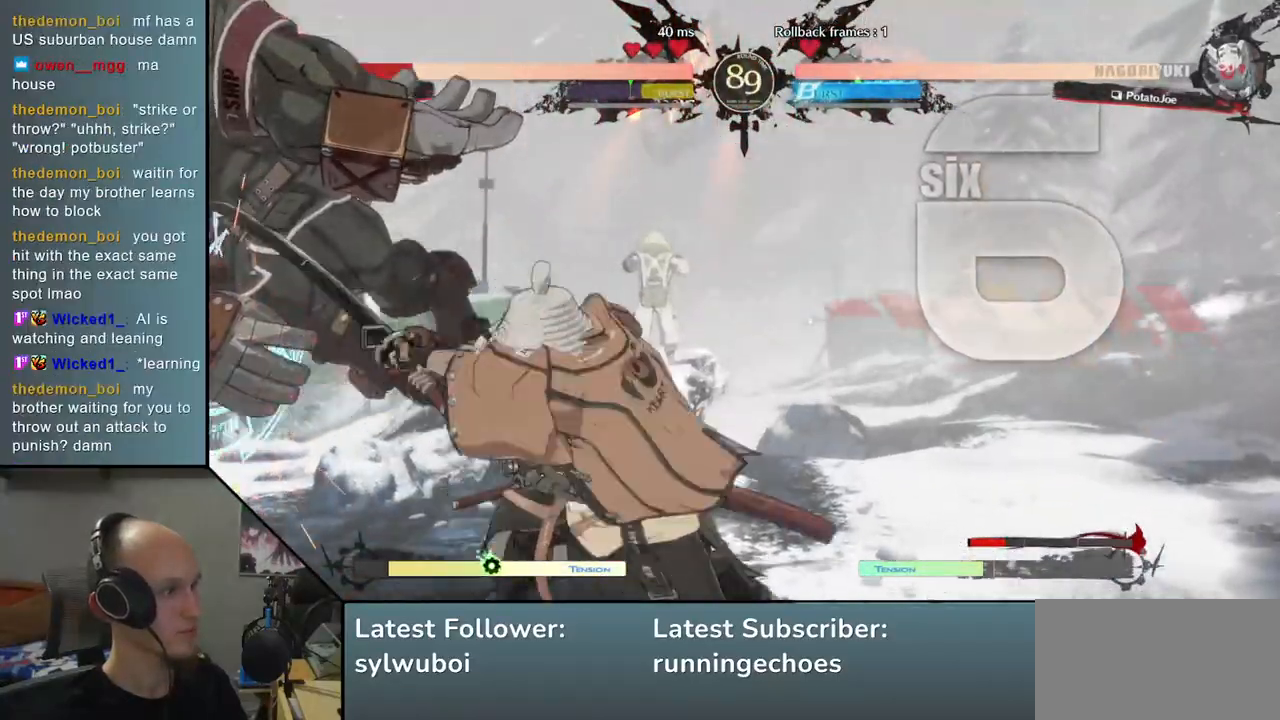
{"buttons": [], "left_stick": "center", "events": [[100, "TRIANGLE", "down"], [183, "TRIANGLE", "up"]]}
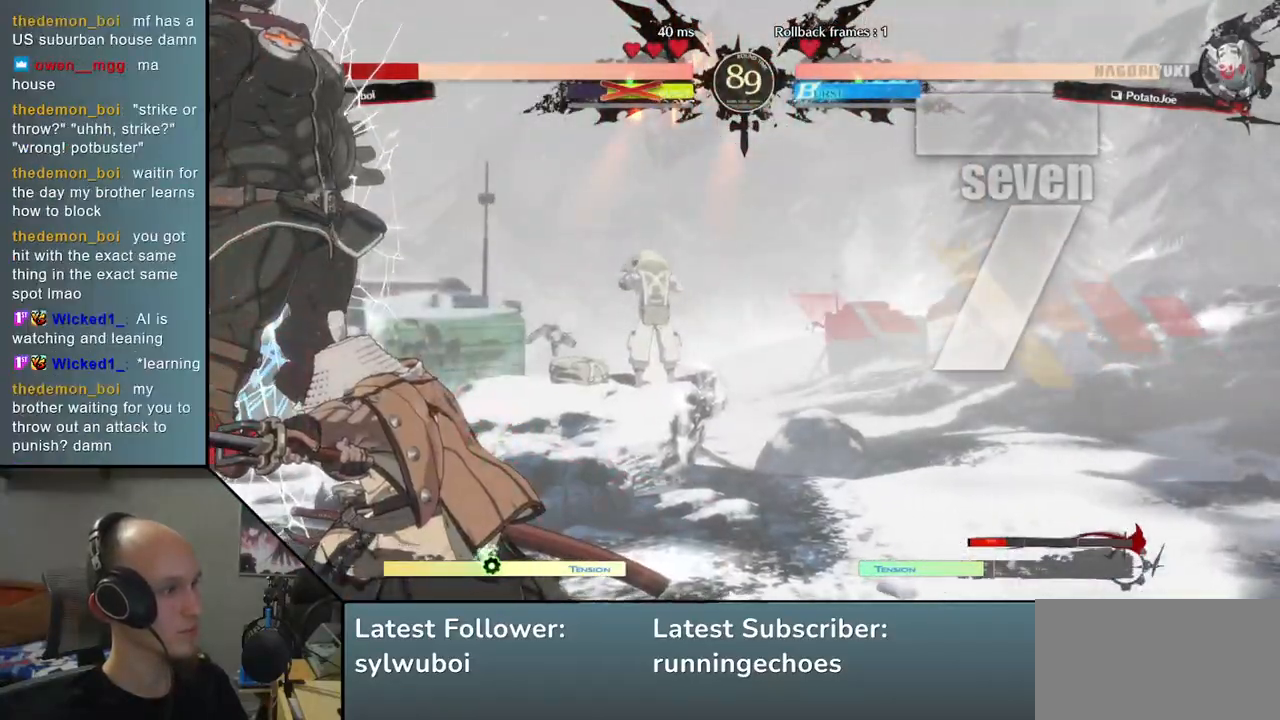
{"buttons": [], "left_stick": "left", "events": [[83, "left_stick", "left"], [167, "SQUARE", "down"], [217, "SQUARE", "up"], [317, "SQUARE", "down"], [367, "SQUARE", "up"], [450, "SQUARE", "down"], [483, "SQUARE", "up"]]}
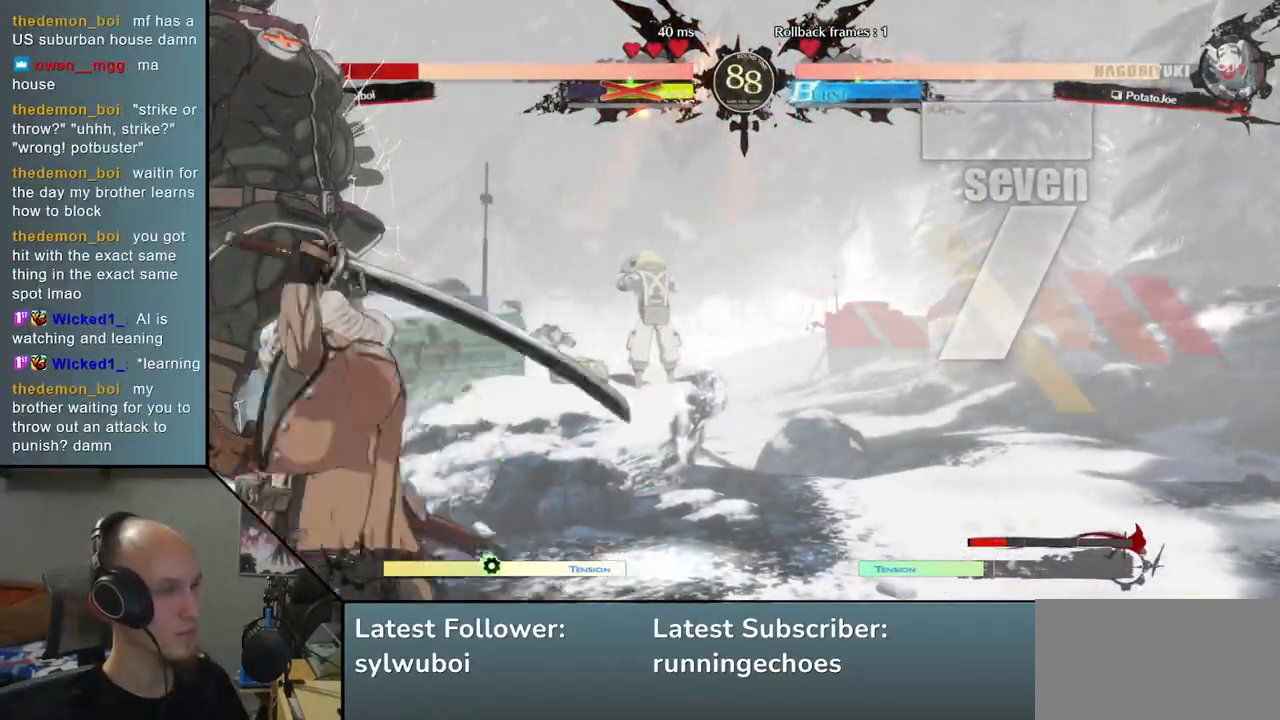
{"buttons": [], "left_stick": "left", "events": [[83, "SQUARE", "down"], [100, "SQUARE", "up"], [200, "SQUARE", "down"], [233, "SQUARE", "up"], [300, "SQUARE", "down"], [350, "SQUARE", "up"], [433, "SQUARE", "down"], [467, "SQUARE", "up"]]}
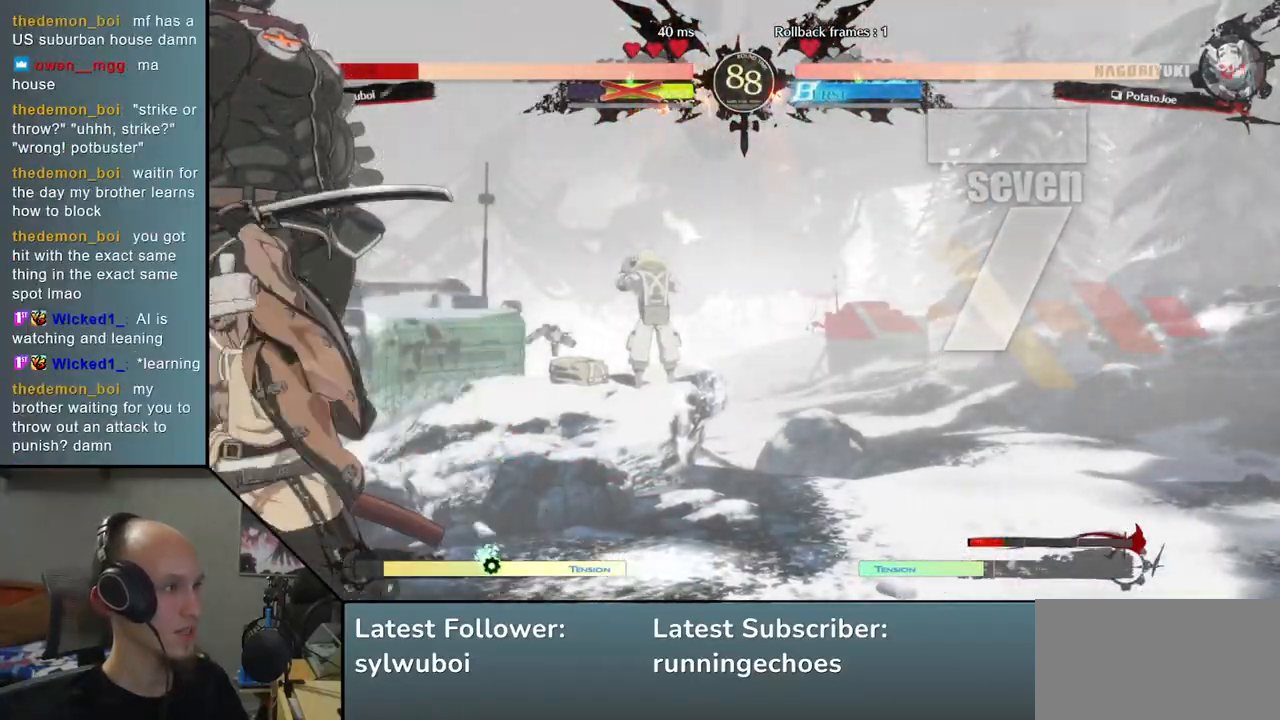
{"buttons": [], "left_stick": "center", "events": [[50, "SQUARE", "down"], [83, "SQUARE", "up"], [167, "SQUARE", "down"], [200, "SQUARE", "up"], [283, "SQUARE", "down"], [350, "SQUARE", "up"], [400, "left_stick", "center"]]}
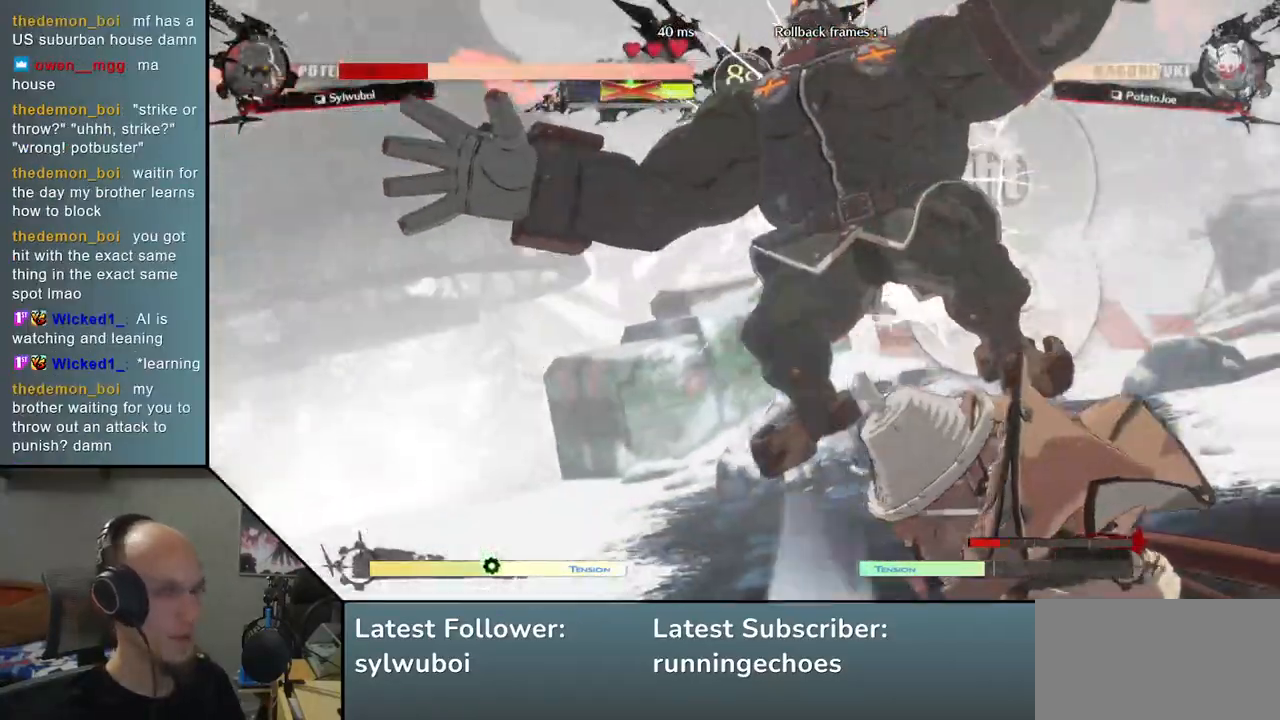
{"buttons": [], "left_stick": "center", "events": []}
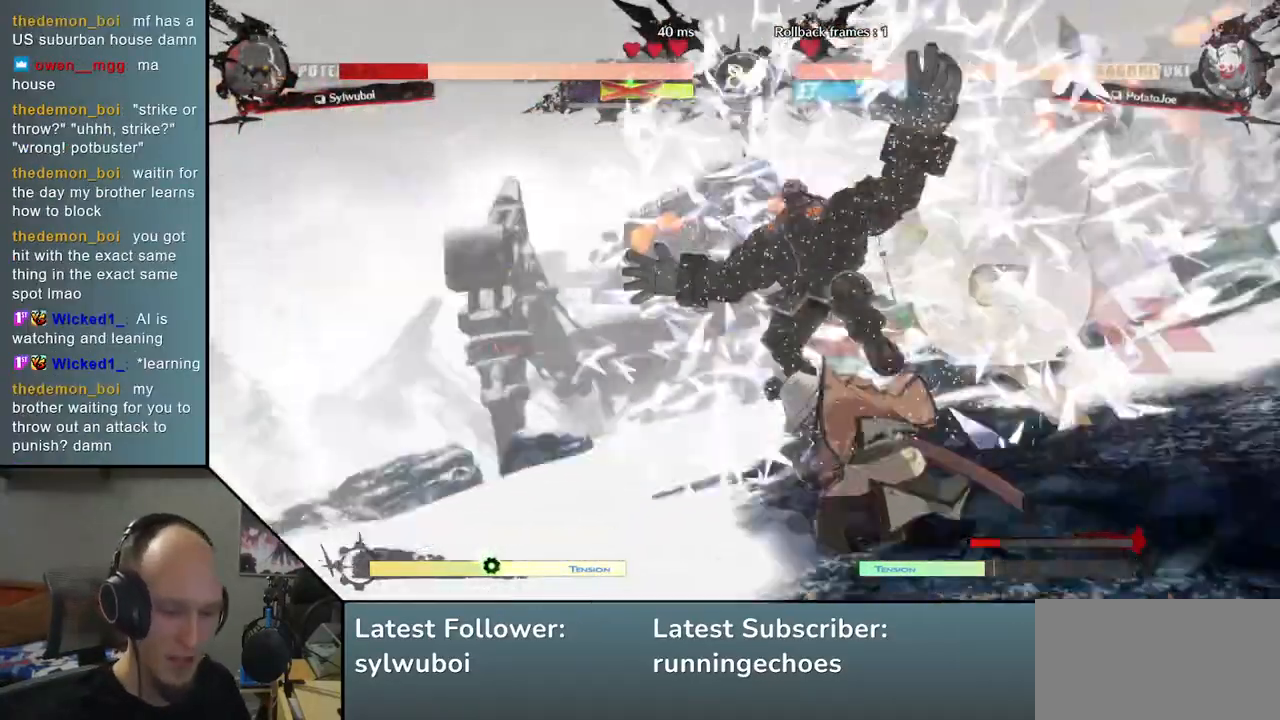
{"buttons": [], "left_stick": "center", "events": []}
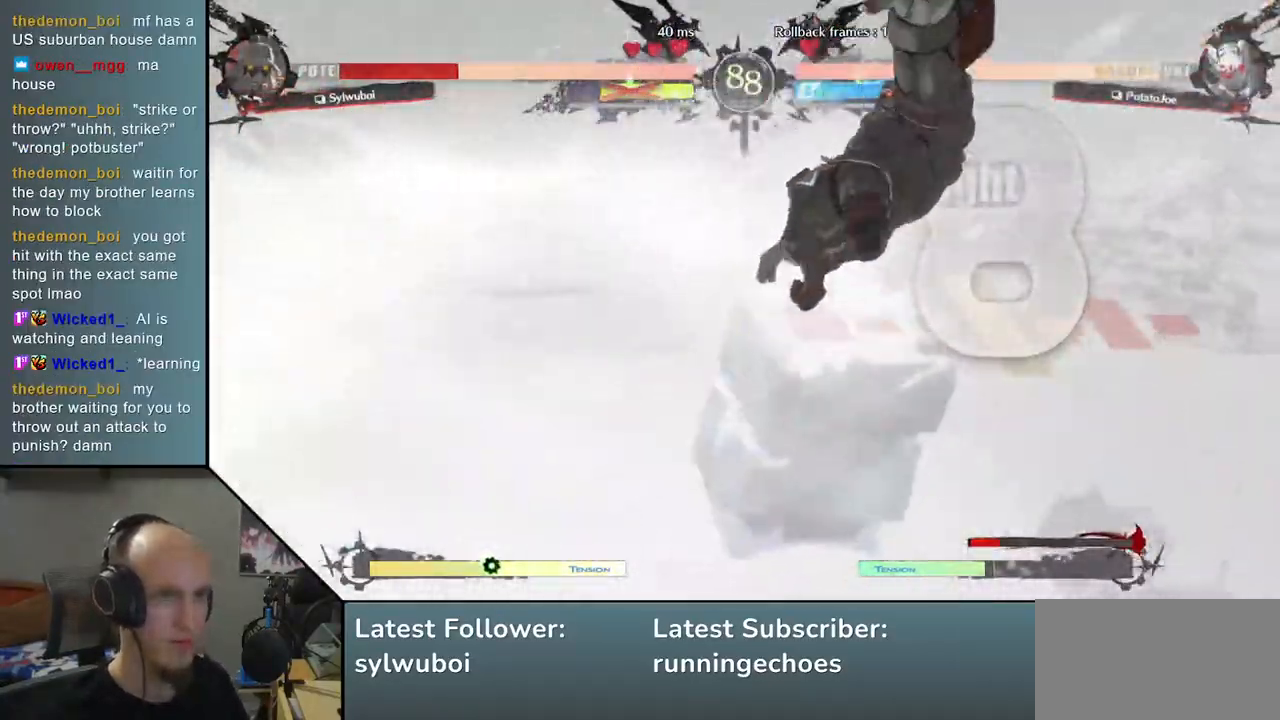
{"buttons": [], "left_stick": "center", "events": []}
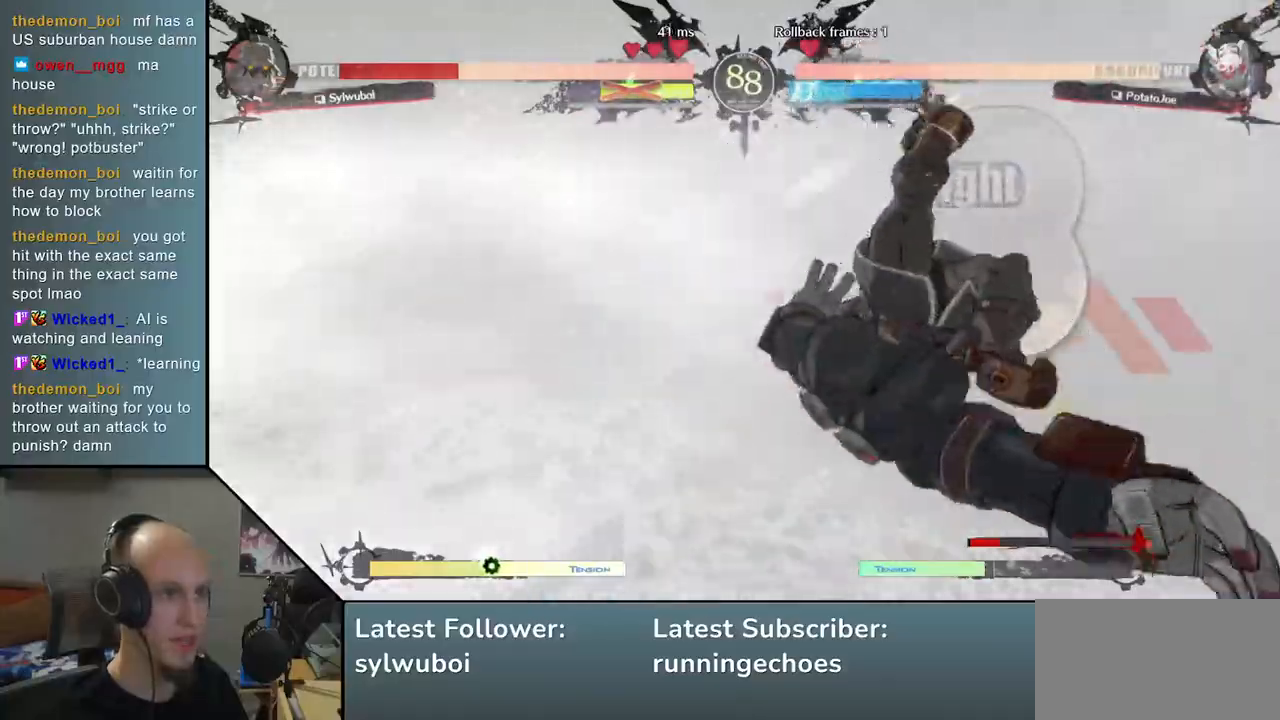
{"buttons": [], "left_stick": "center", "events": []}
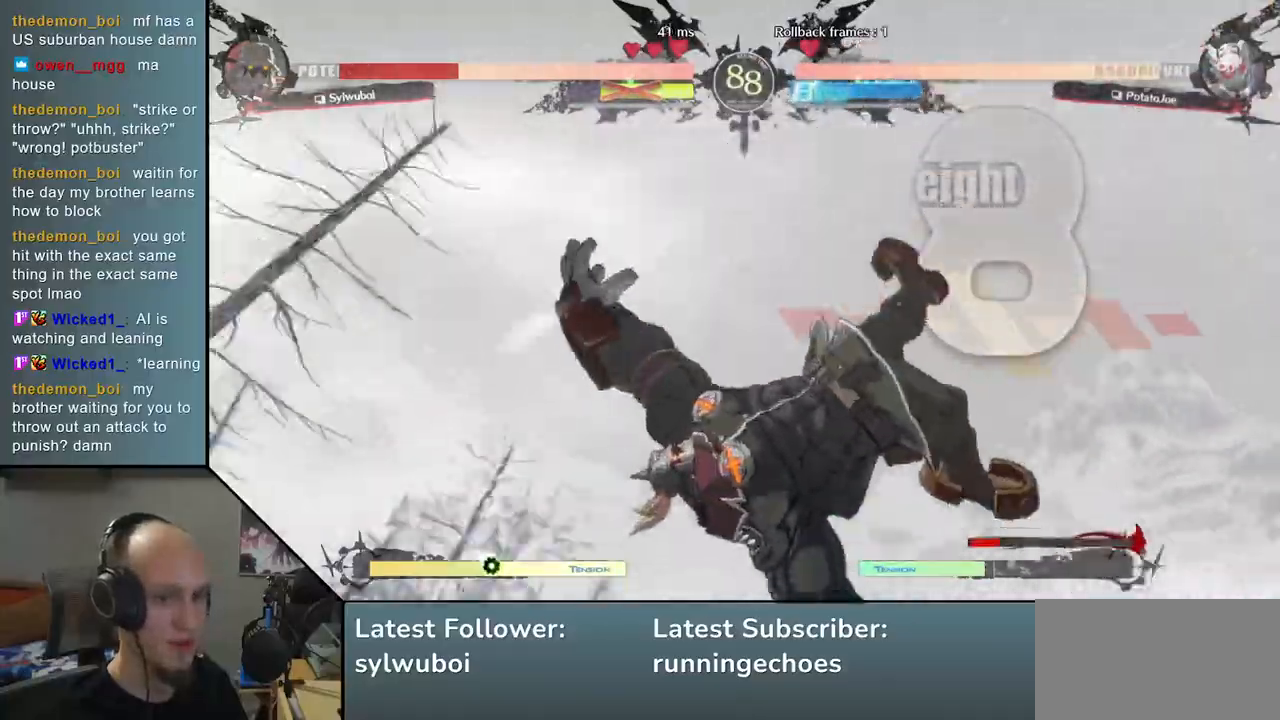
{"buttons": [], "left_stick": "center", "events": []}
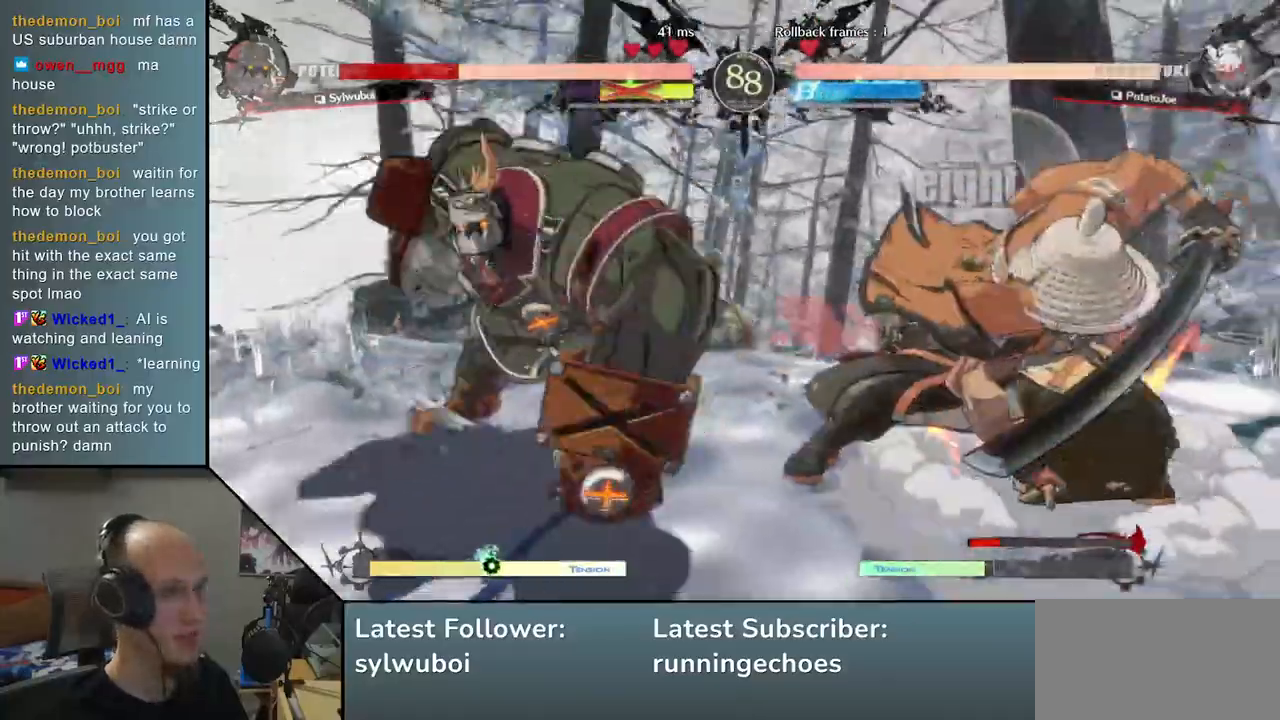
{"buttons": [], "left_stick": "down", "events": [[467, "left_stick", "down"]]}
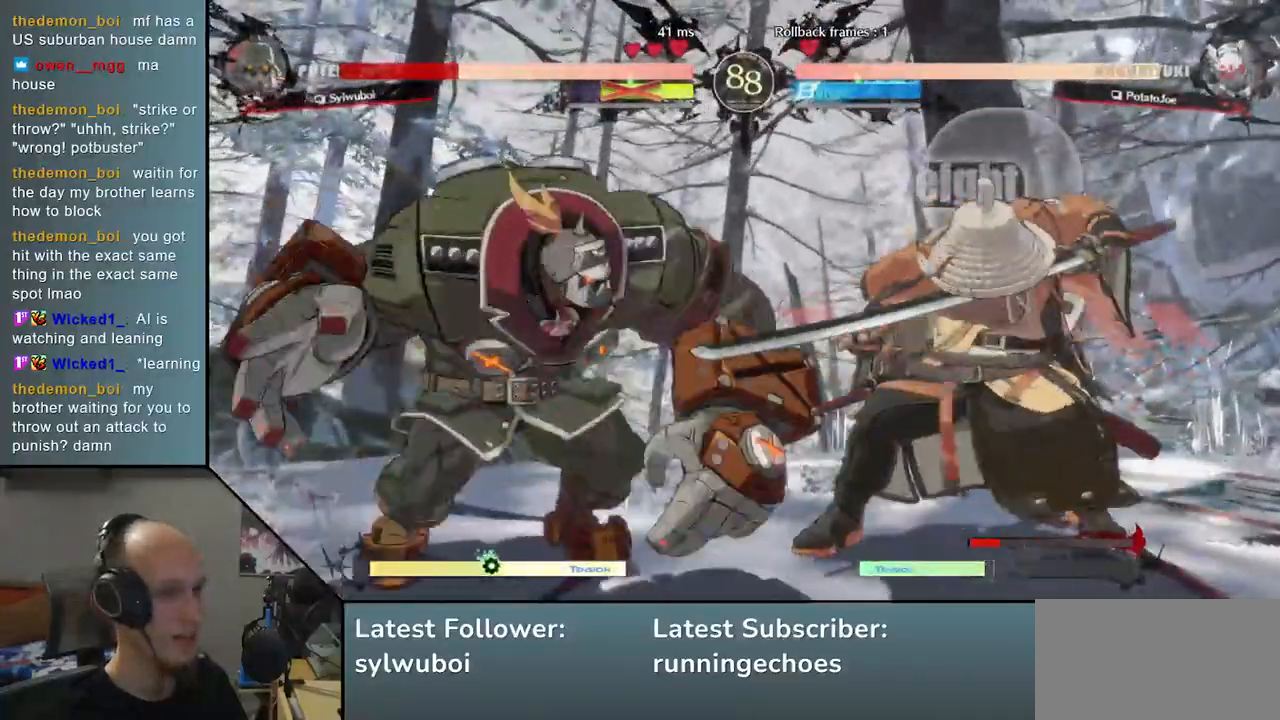
{"buttons": [], "left_stick": "center"}
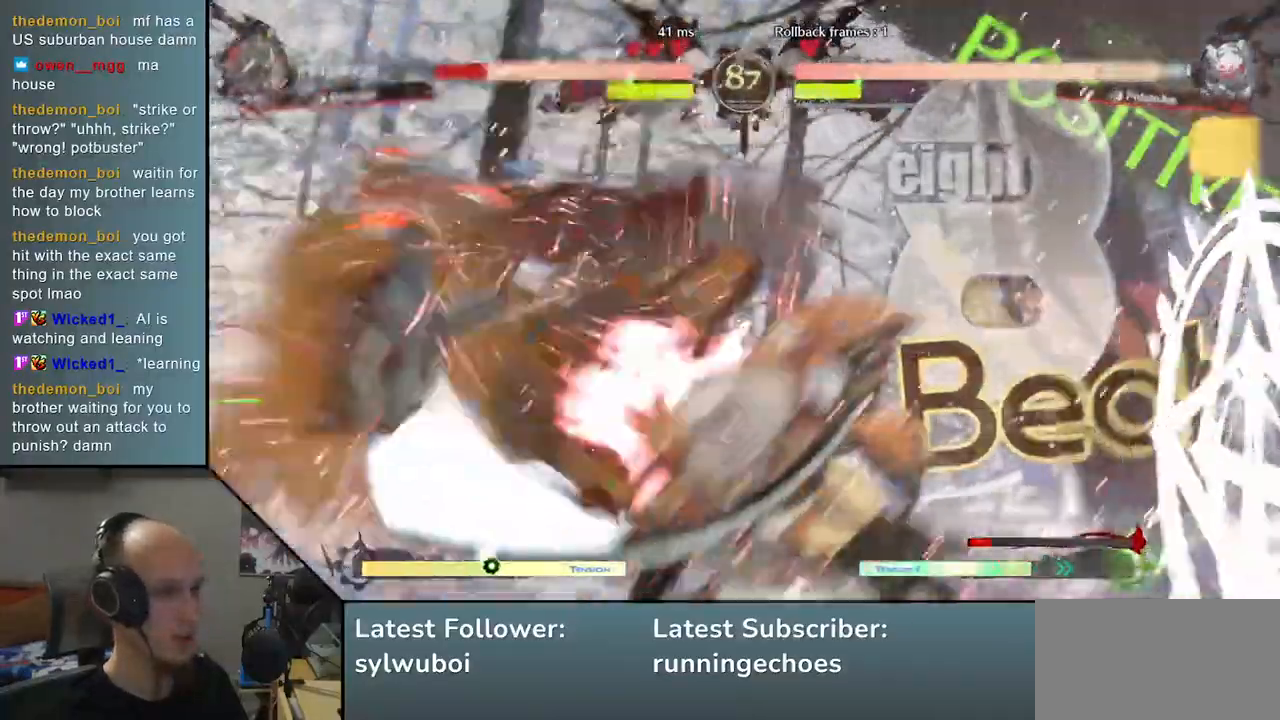
{"buttons": ["TRIANGLE"], "left_stick": "center", "events": [[50, "left_stick", "right"], [267, "left_stick", "center"], [450, "TRIANGLE", "down"]]}
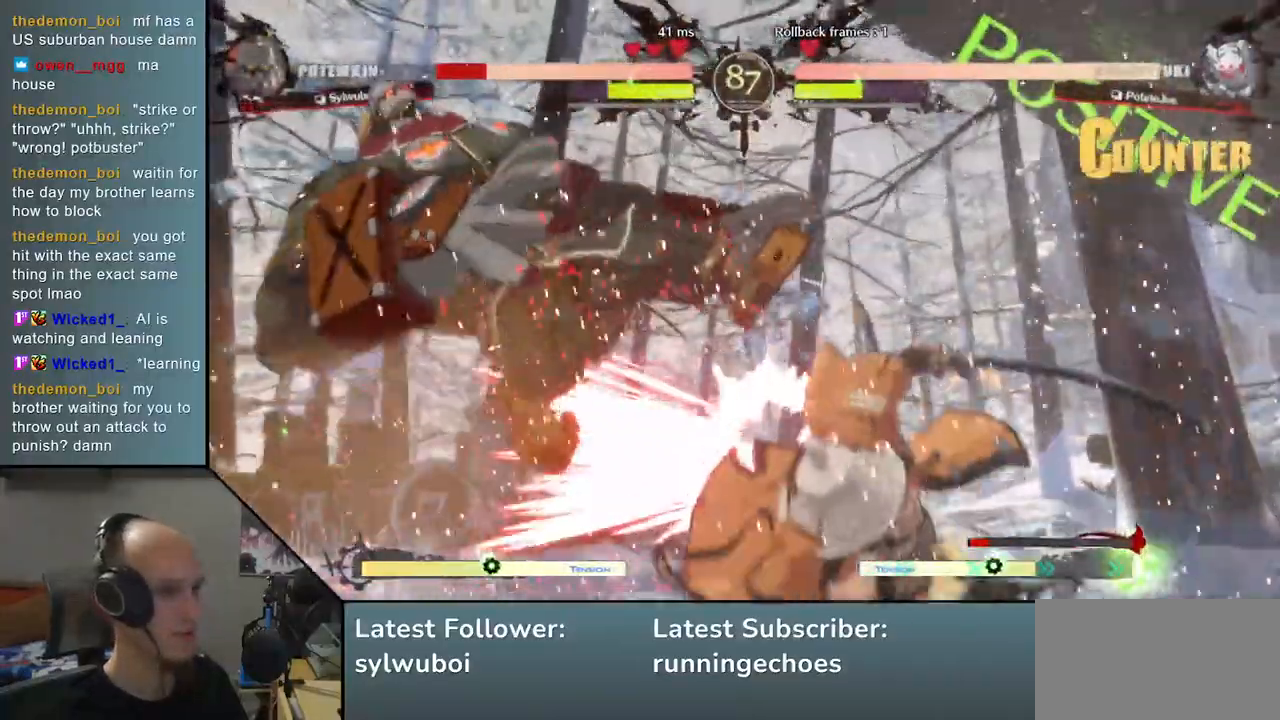
{"buttons": ["TRIANGLE"], "left_stick": "center", "events": [[17, "TRIANGLE", "up"], [133, "TRIANGLE", "down"], [200, "TRIANGLE", "up"], [283, "TRIANGLE", "down"], [367, "TRIANGLE", "up"], [450, "TRIANGLE", "down"]]}